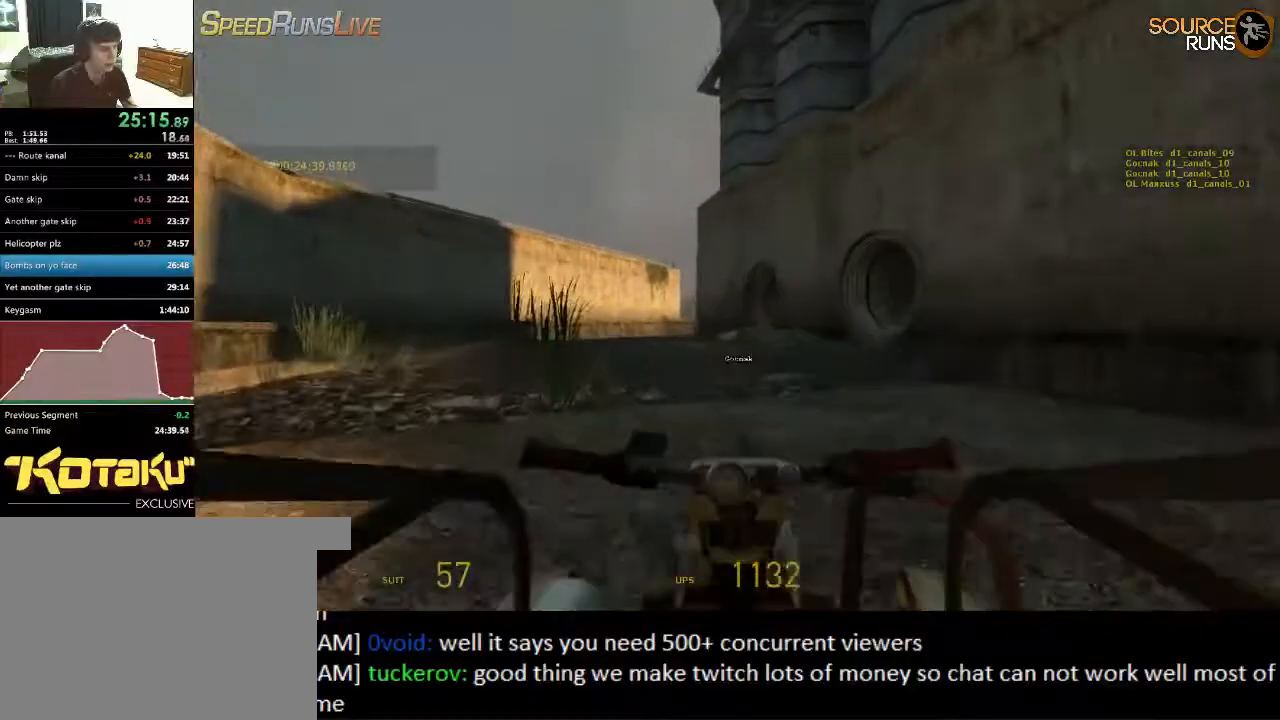
Gameplay with keyboard and mouse; each line is a JSON object with the keys and mouse buttons held at the frame after it. "events" lists presses ("down") and releases ("up") of "1", "2", "3", "4", "5", "a", "alt", "c", "ctrl", "d", "e", "f", "q", "r", "s", "shift", "space", "tab", "v", "w", "x", "z", "mouse_left", "mouse_middle", "mouse_right", "mouse_wheel_up" and "mouse_wheel_down" between this image and that frame as [ms after this image, input, new state], when the widget could be followed in between. "mouse_left", "mouse_middle", "mouse_right", "mouse_wheel_up", "mouse_wheel_down" = the "left", "middle", "right", "wheel_up", "wheel_down" buttons of the "mouse" list. No other keys are recorded. Mouse movement is not recorded.
{"keys": ["d", "w"], "mouse": [], "events": [[117, "d", "down"], [250, "d", "up"], [450, "d", "down"]]}
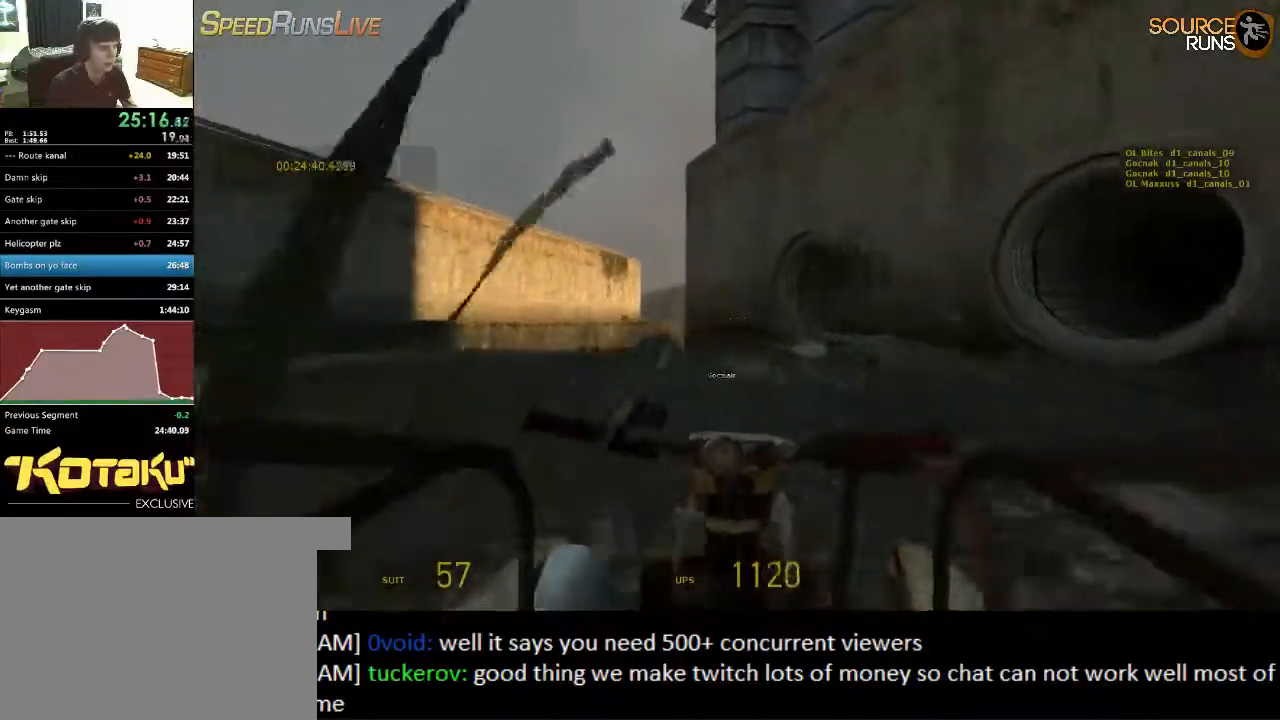
{"keys": ["w"], "mouse": [], "events": [[83, "d", "up"]]}
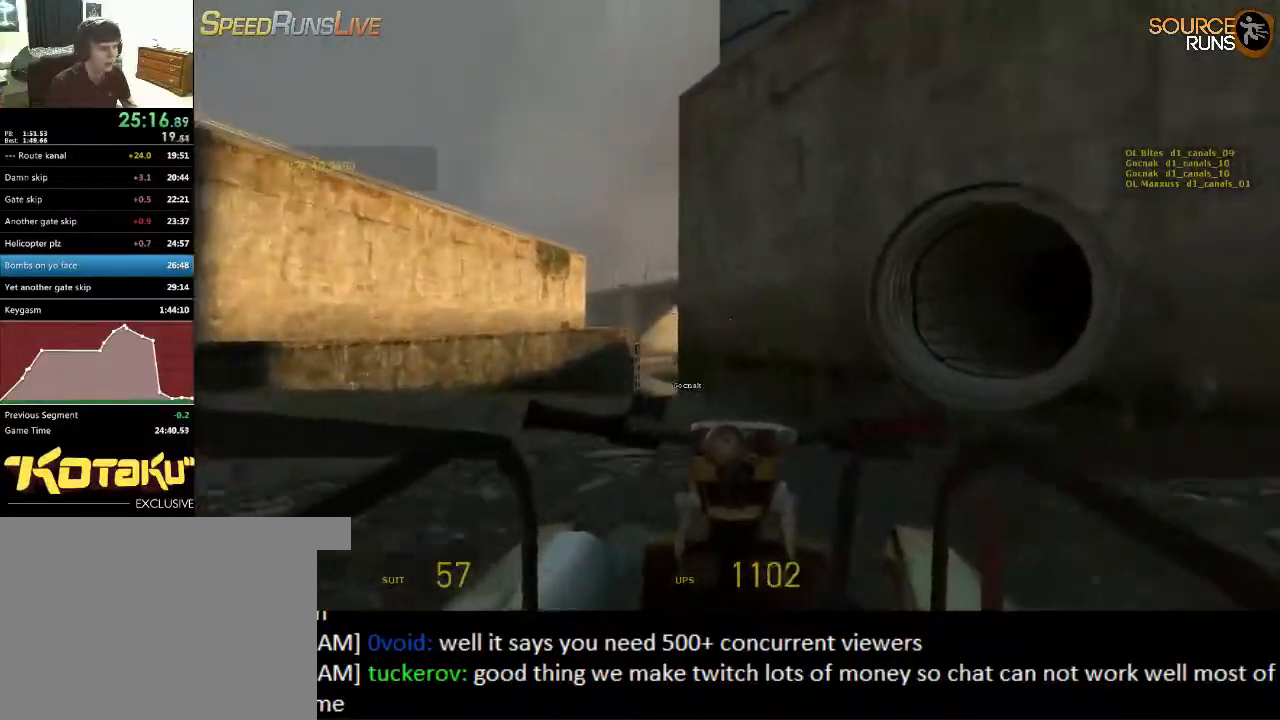
{"keys": ["w"], "mouse": [], "events": []}
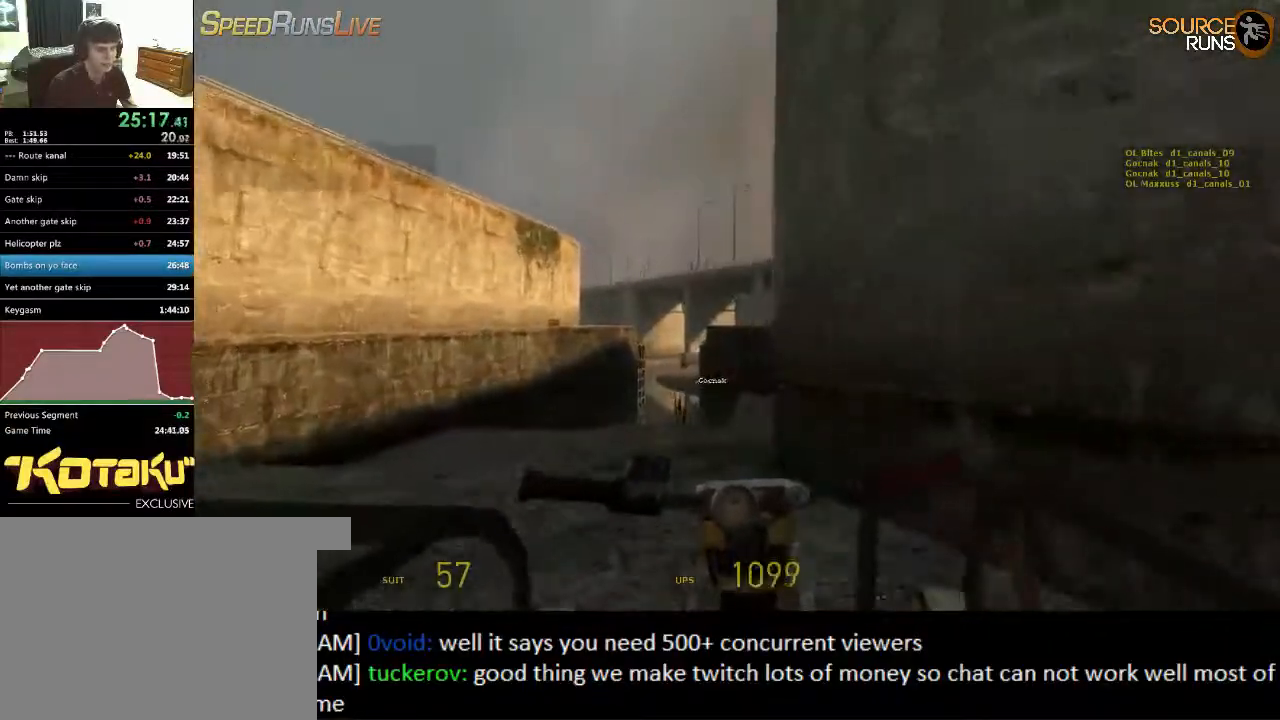
{"keys": ["w"], "mouse": [], "events": [[17, "d", "down"], [300, "d", "up"]]}
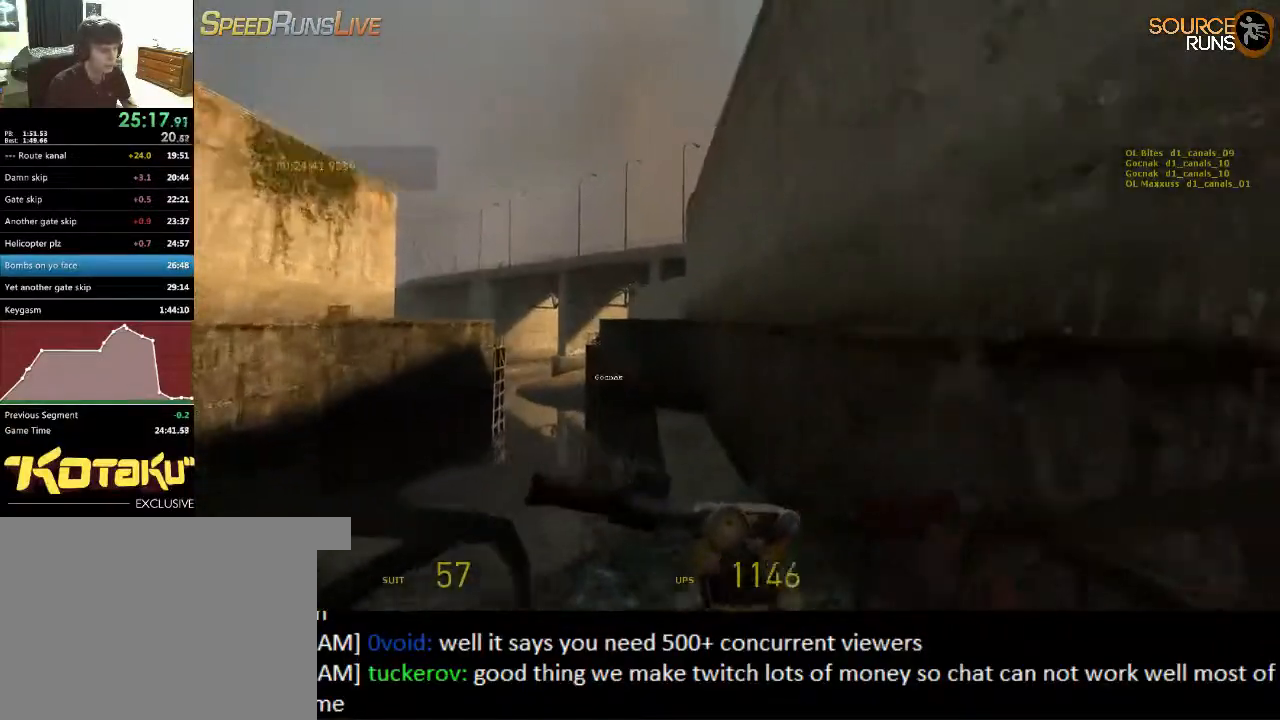
{"keys": ["w"], "mouse": [], "events": [[167, "a", "down"], [467, "a", "up"]]}
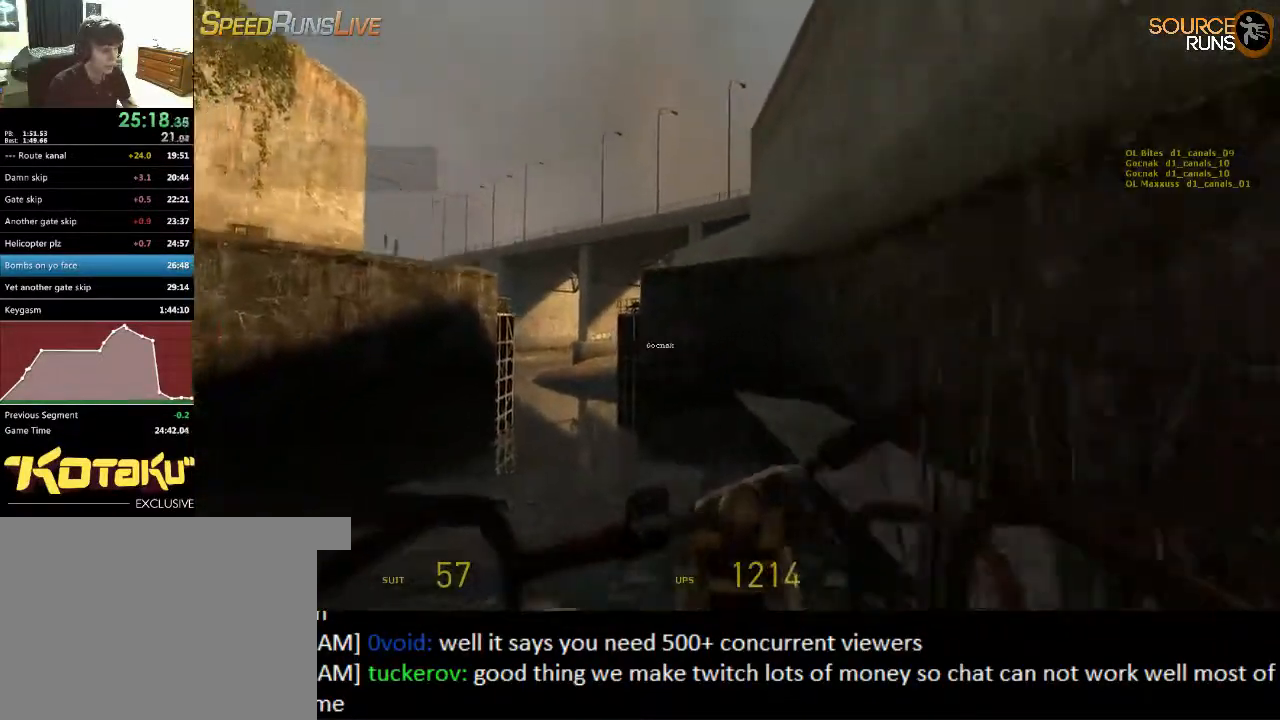
{"keys": ["w"], "mouse": [], "events": []}
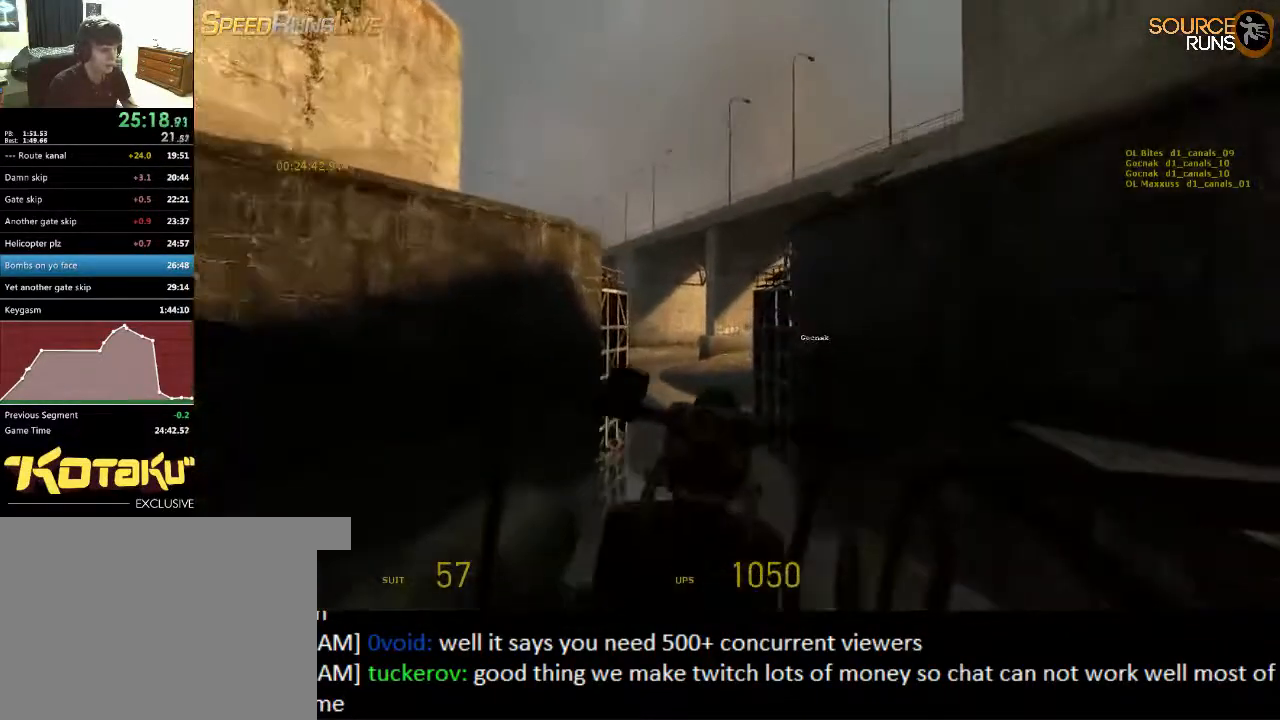
{"keys": ["w"], "mouse": [], "events": [[300, "d", "down"], [433, "d", "up"]]}
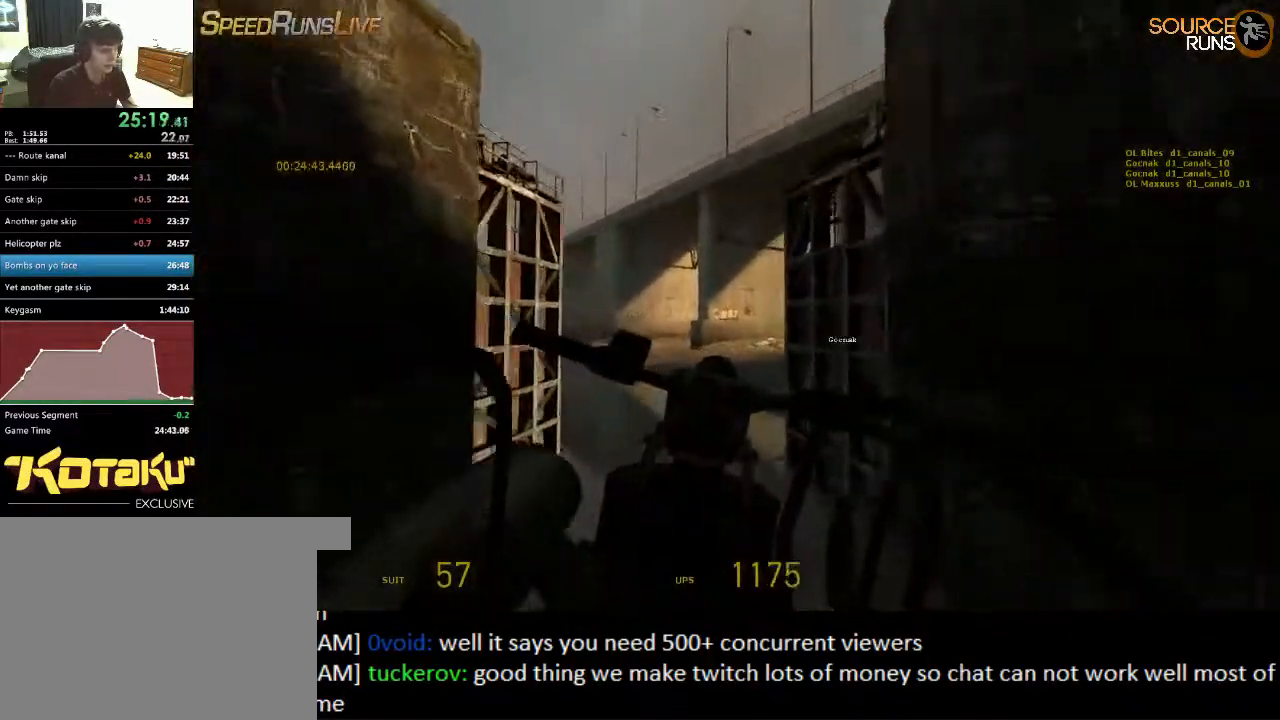
{"keys": ["w"], "mouse": [], "events": [[200, "d", "down"], [417, "d", "up"]]}
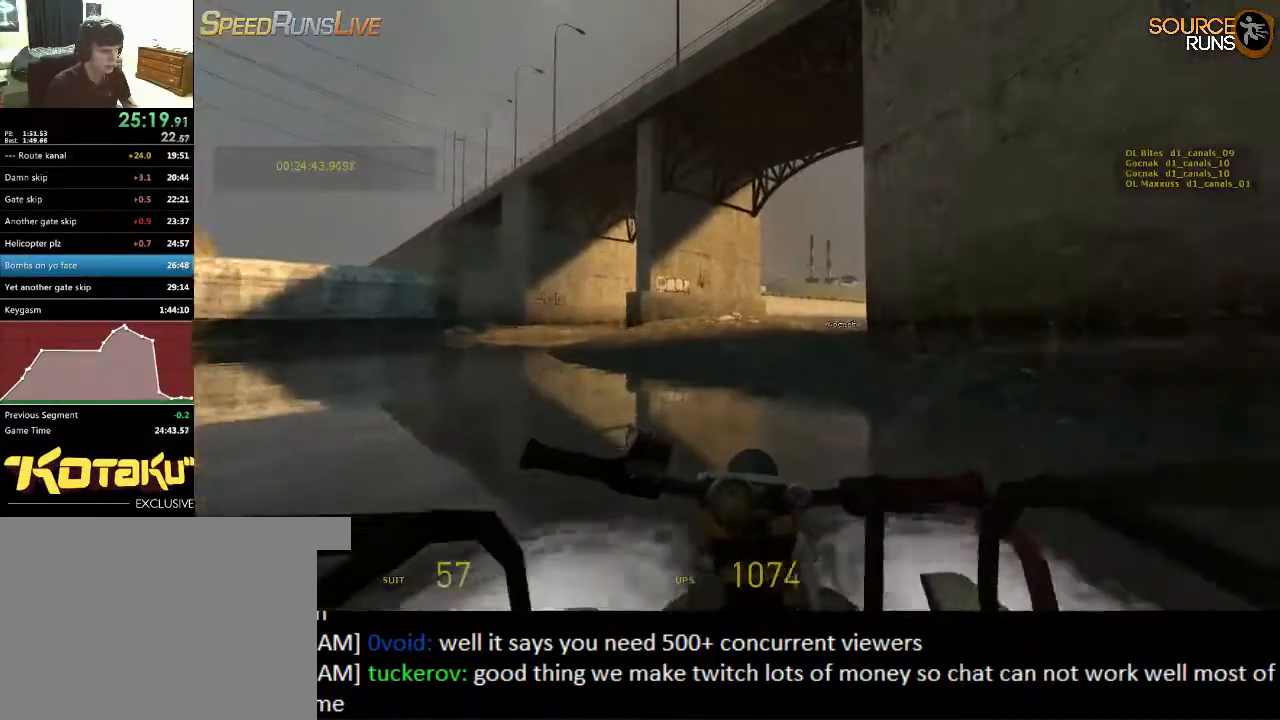
{"keys": ["w"], "mouse": [], "events": []}
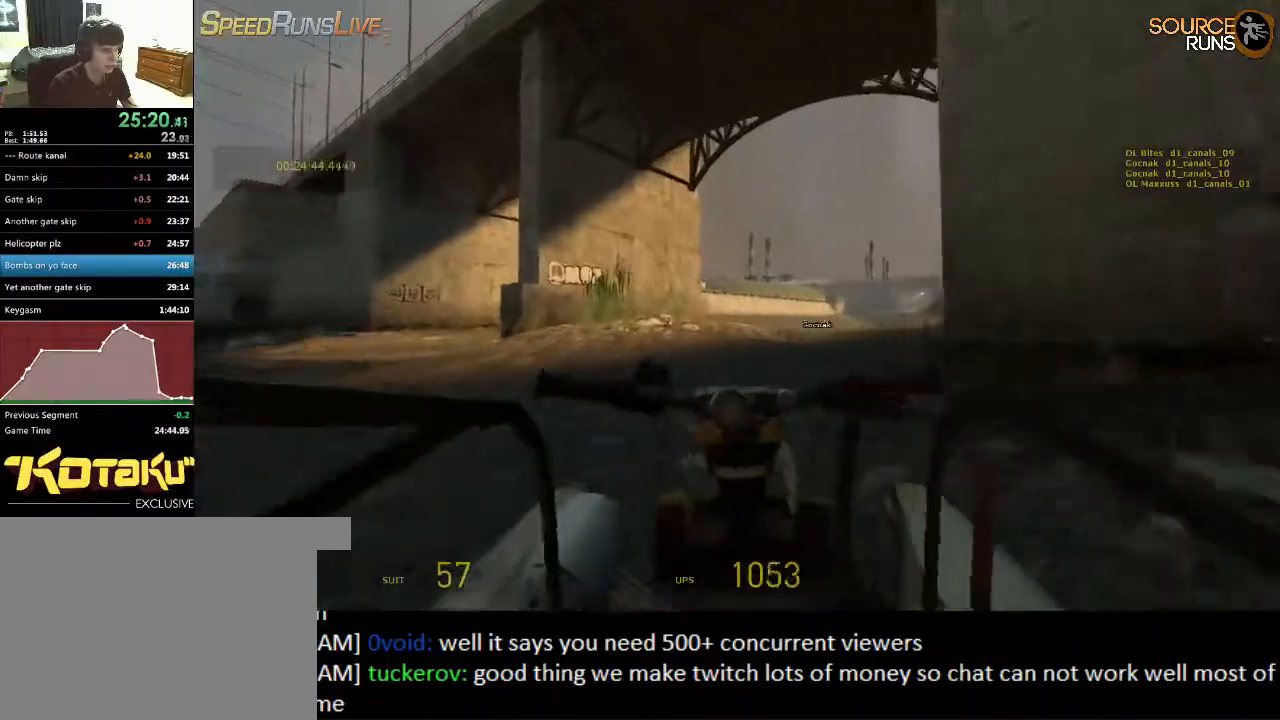
{"keys": ["w"], "mouse": [], "events": [[383, "a", "down"], [417, "a", "up"]]}
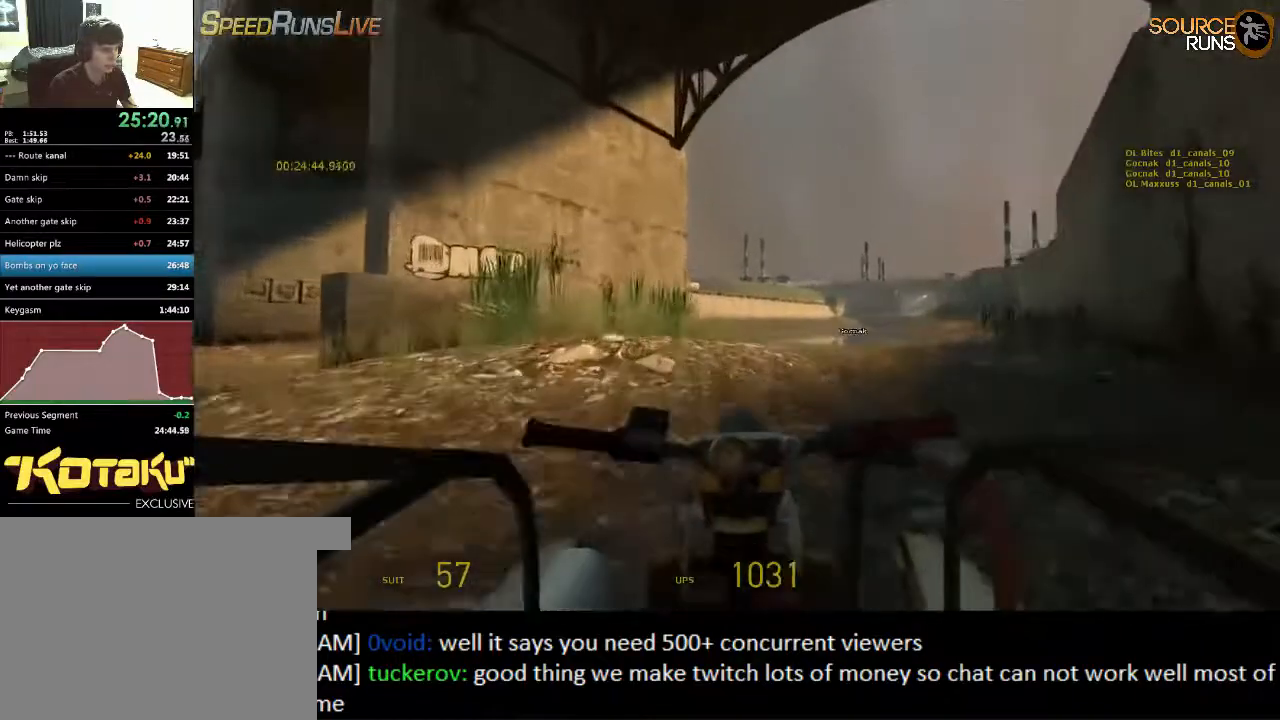
{"keys": ["w"], "mouse": [], "events": [[150, "d", "down"], [250, "d", "up"], [350, "d", "down"], [483, "d", "up"]]}
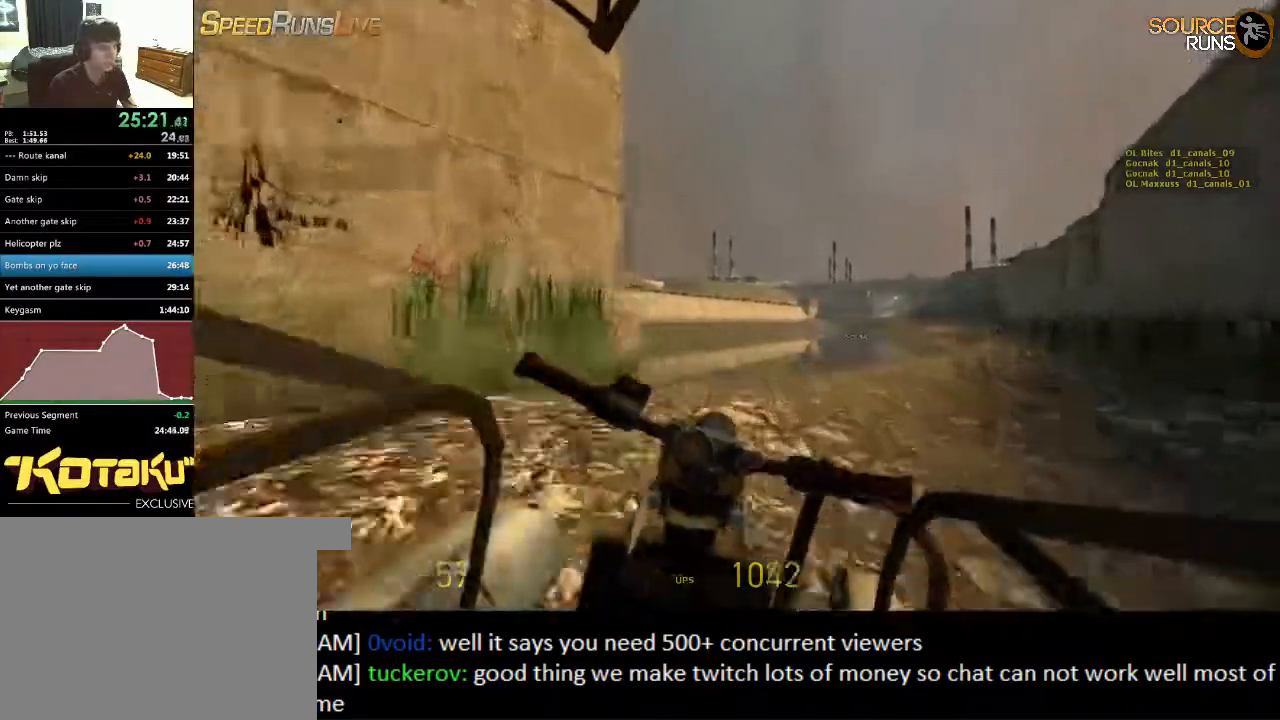
{"keys": ["w"], "mouse": [], "events": [[267, "d", "down"], [317, "d", "up"]]}
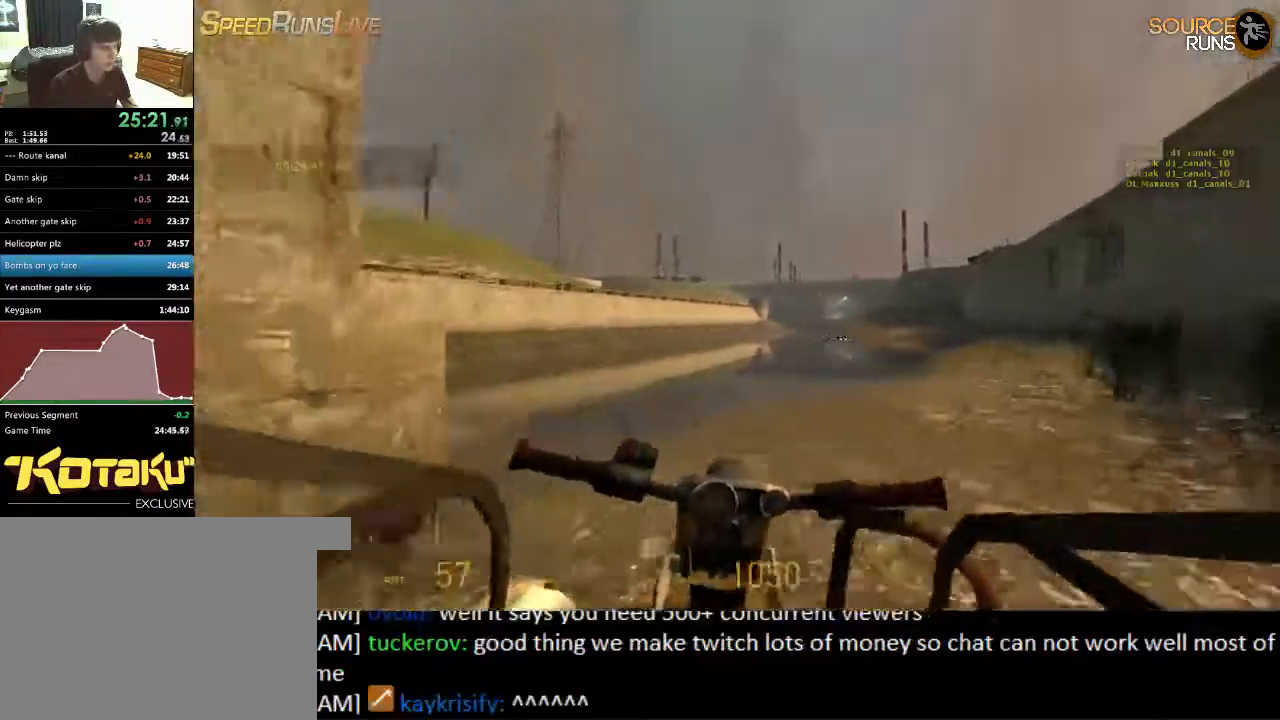
{"keys": ["w"], "mouse": [], "events": []}
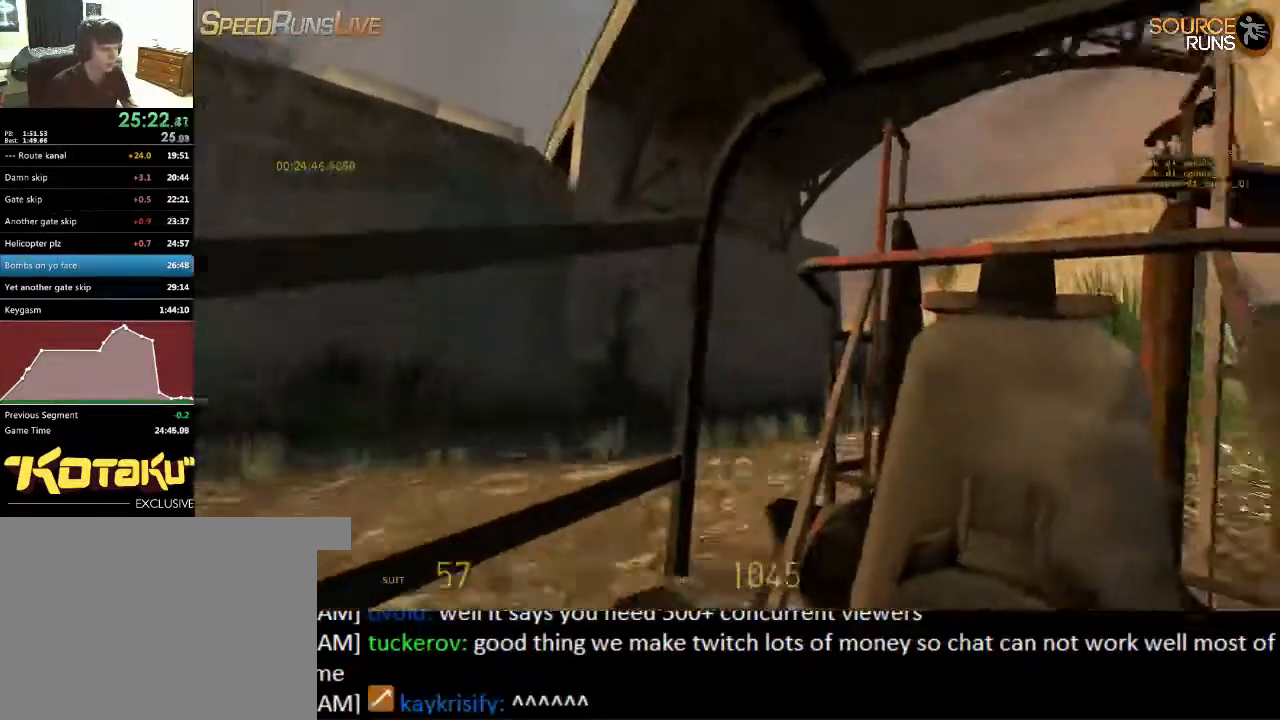
{"keys": ["d", "w"], "mouse": [], "events": [[400, "d", "down"]]}
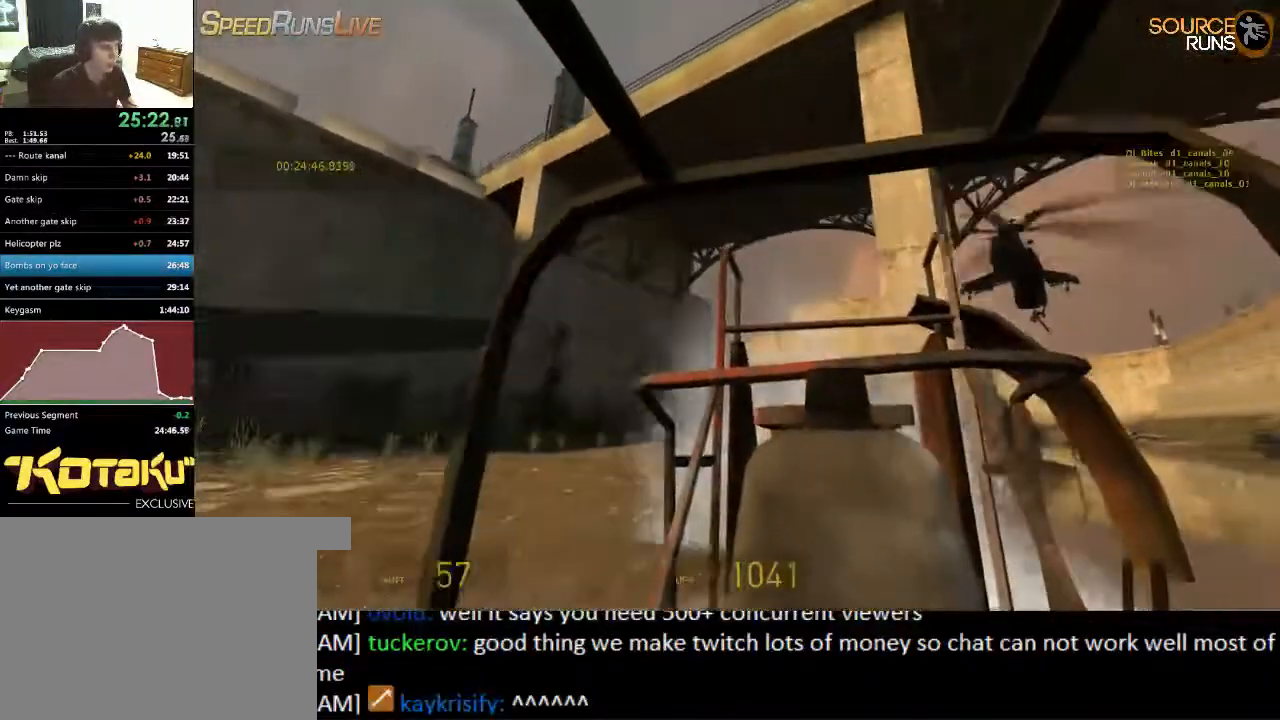
{"keys": ["d", "w"], "mouse": [], "events": [[67, "d", "up"], [450, "d", "down"]]}
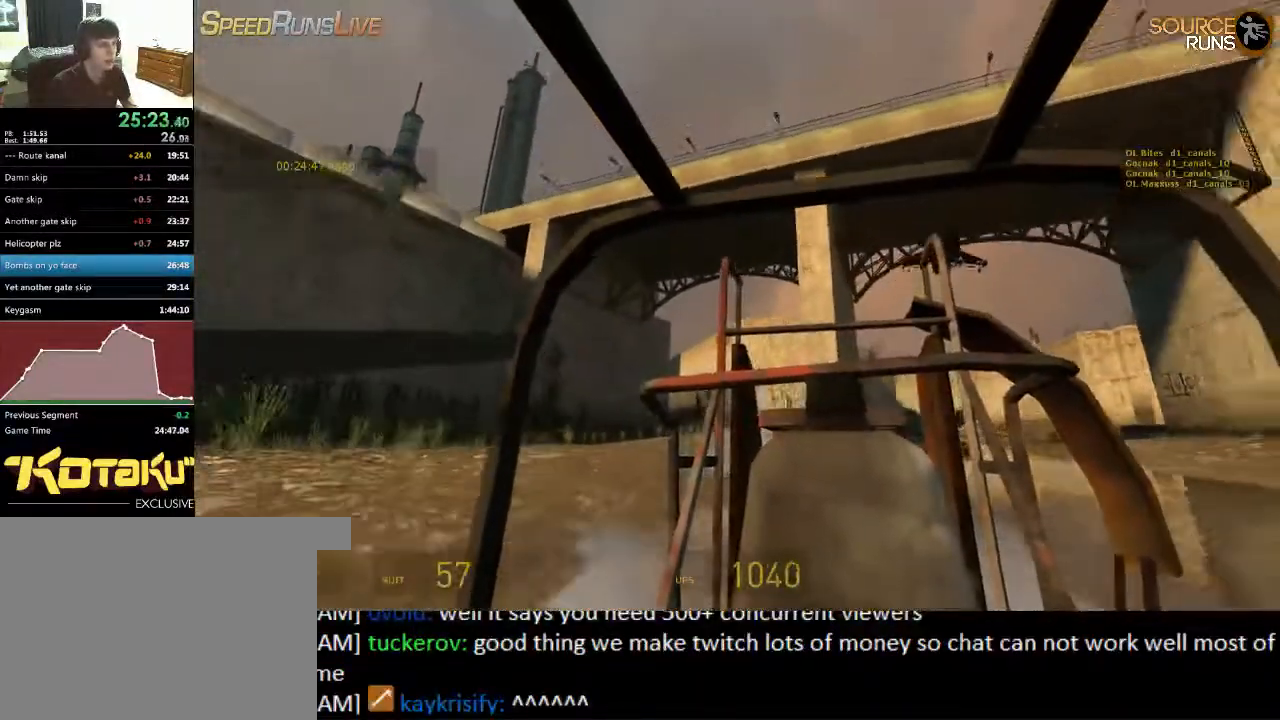
{"keys": ["d", "w"], "mouse": [], "events": [[83, "d", "up"], [417, "d", "down"]]}
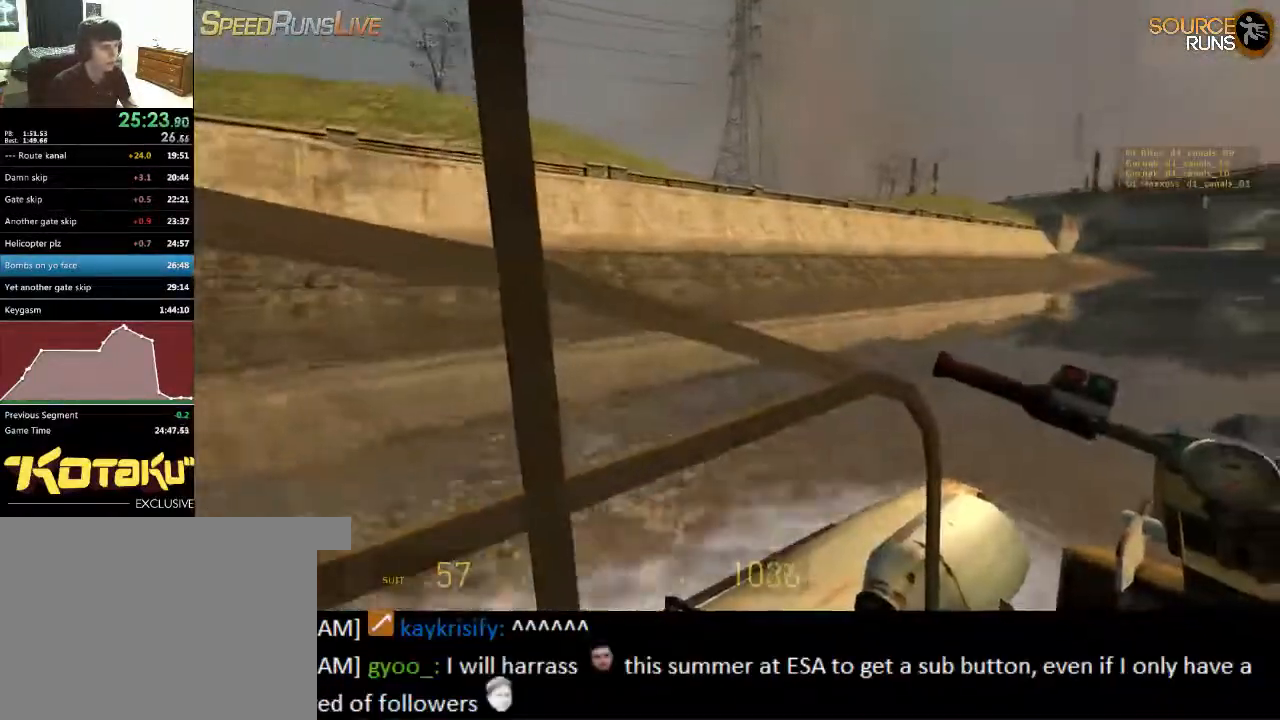
{"keys": ["w"], "mouse": [], "events": [[150, "d", "up"]]}
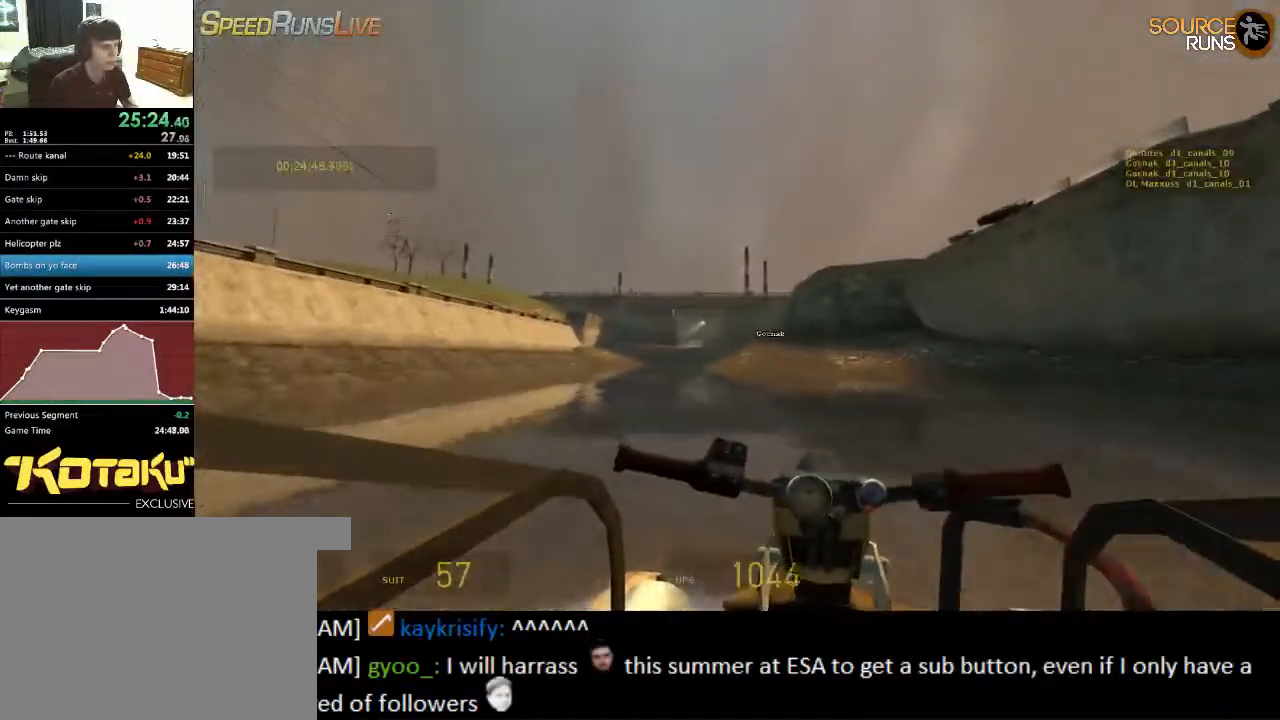
{"keys": ["w"], "mouse": [], "events": [[67, "a", "down"], [200, "a", "up"]]}
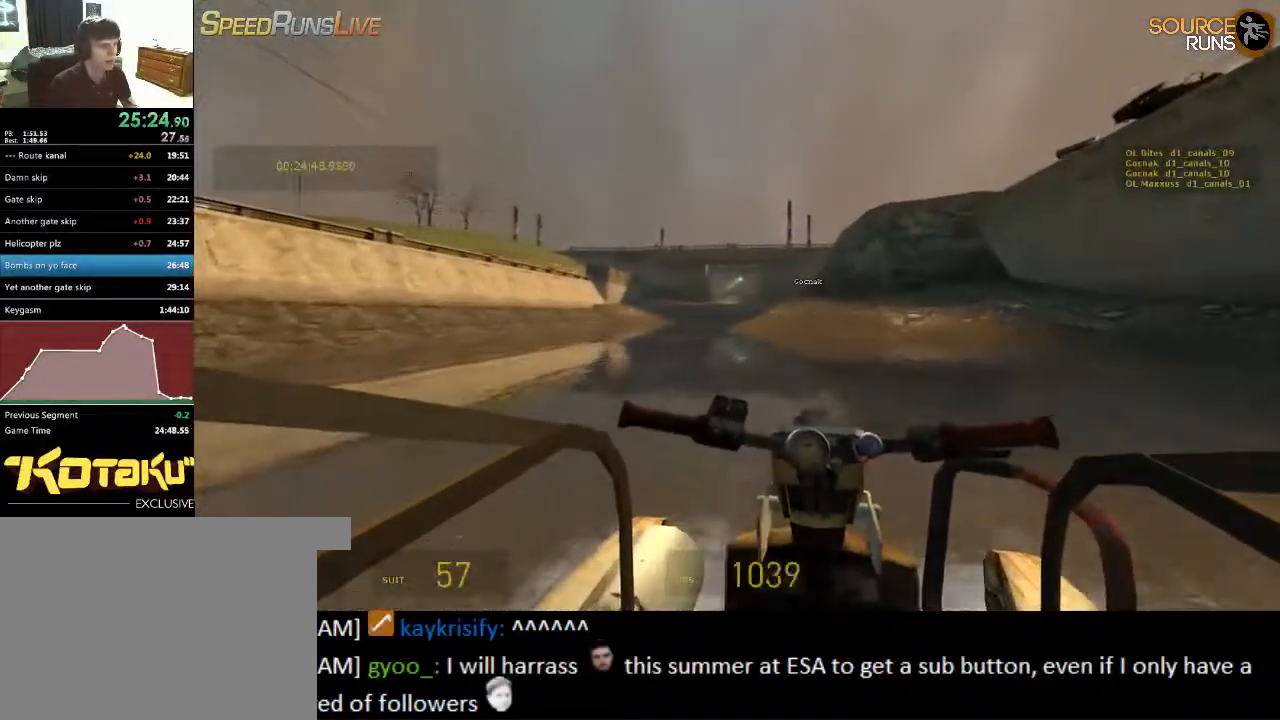
{"keys": ["w"], "mouse": [], "events": []}
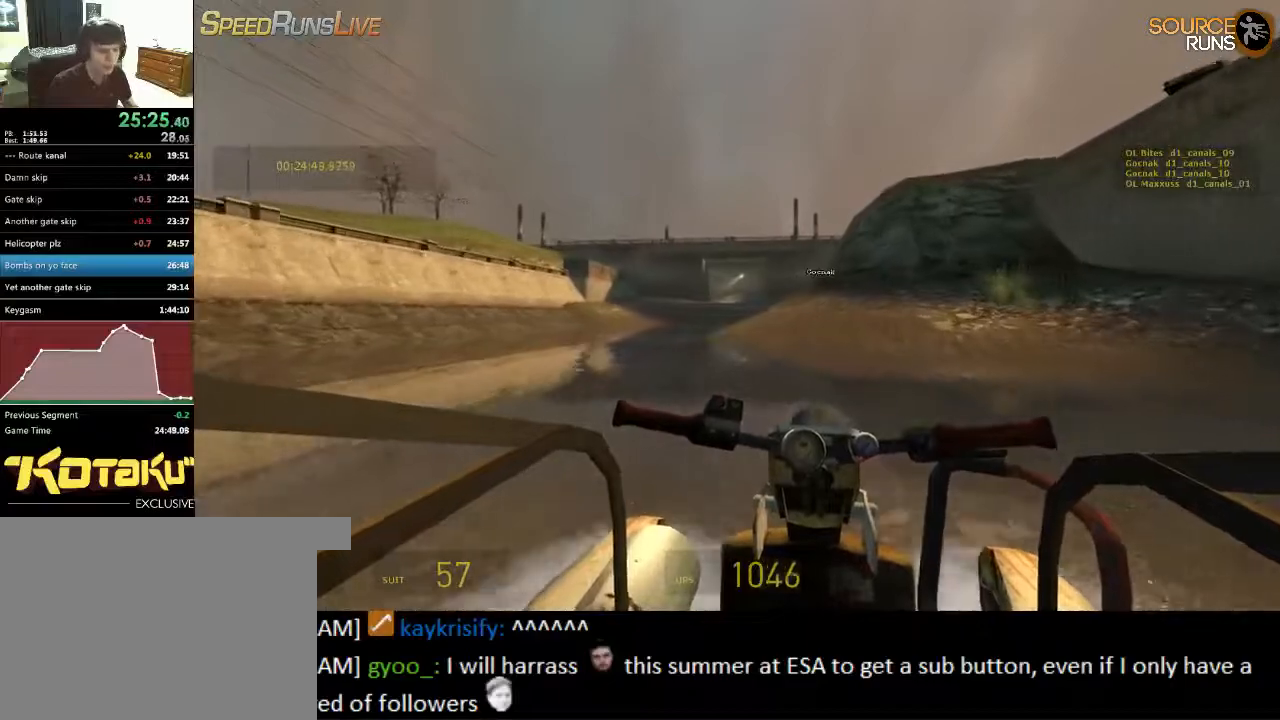
{"keys": ["w"], "mouse": [], "events": []}
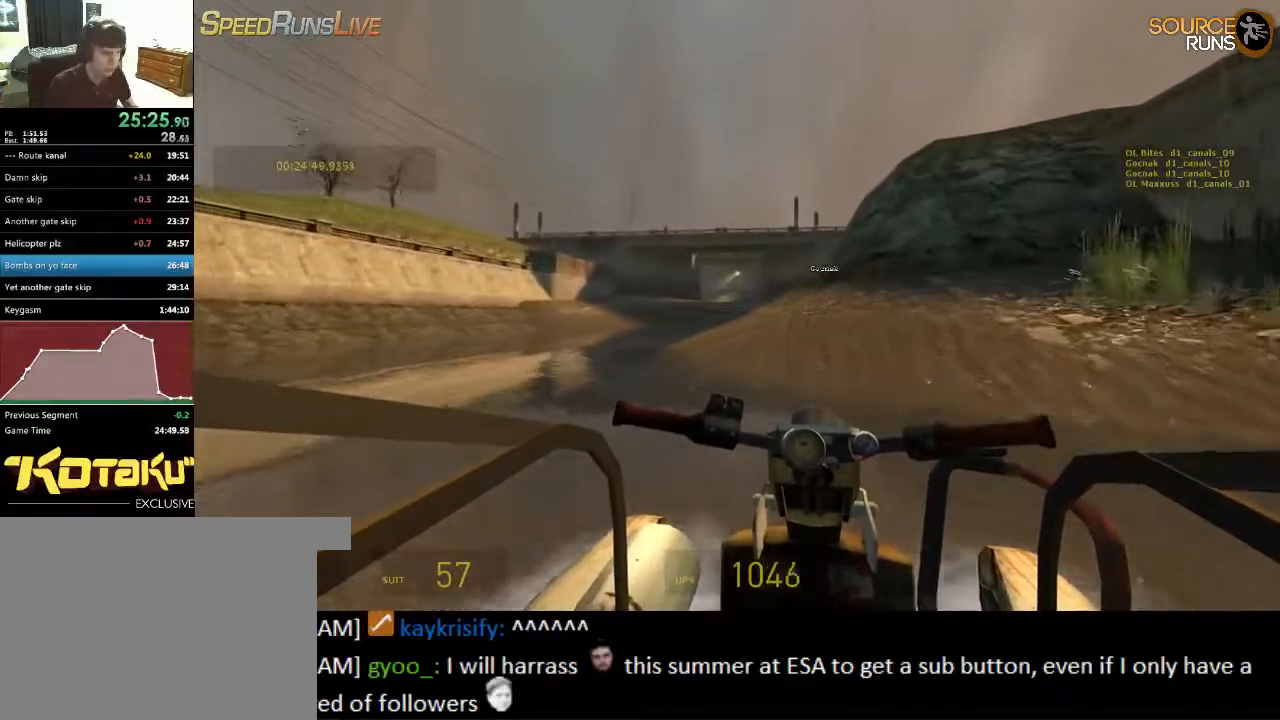
{"keys": ["w"], "mouse": [], "events": [[133, "d", "down"], [267, "d", "up"]]}
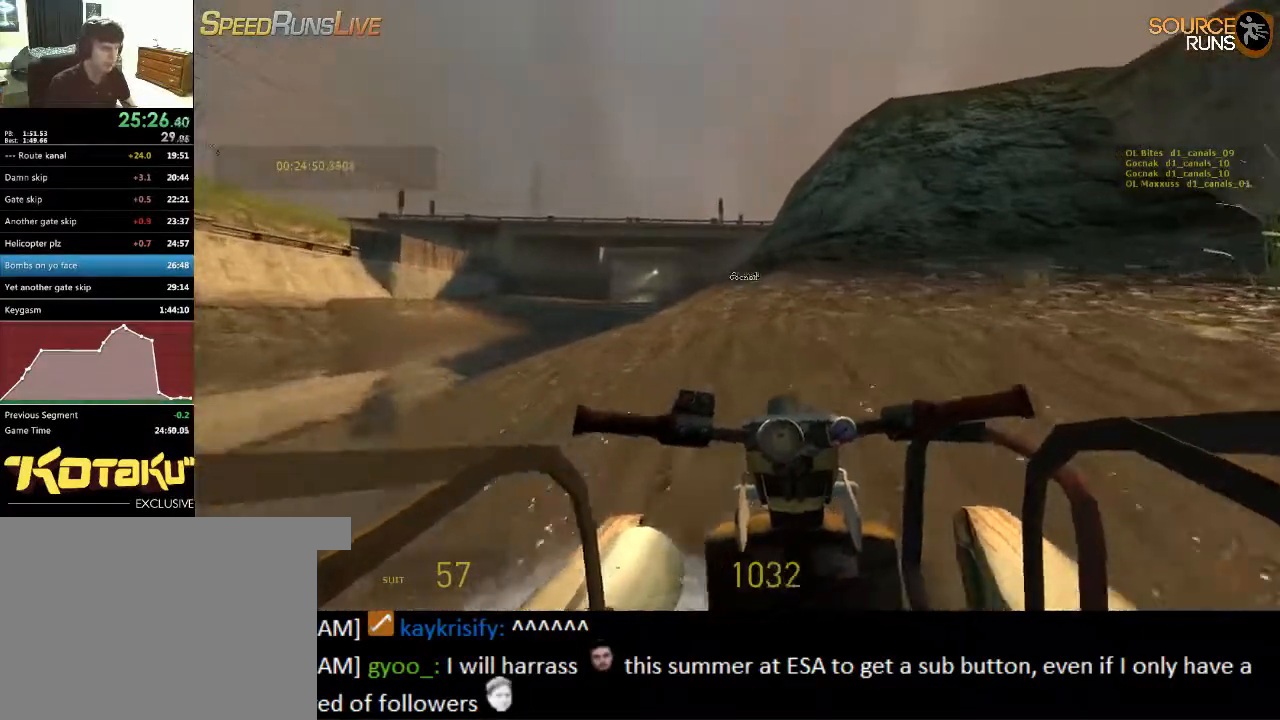
{"keys": ["w"], "mouse": [], "events": [[417, "a", "down"], [483, "a", "up"]]}
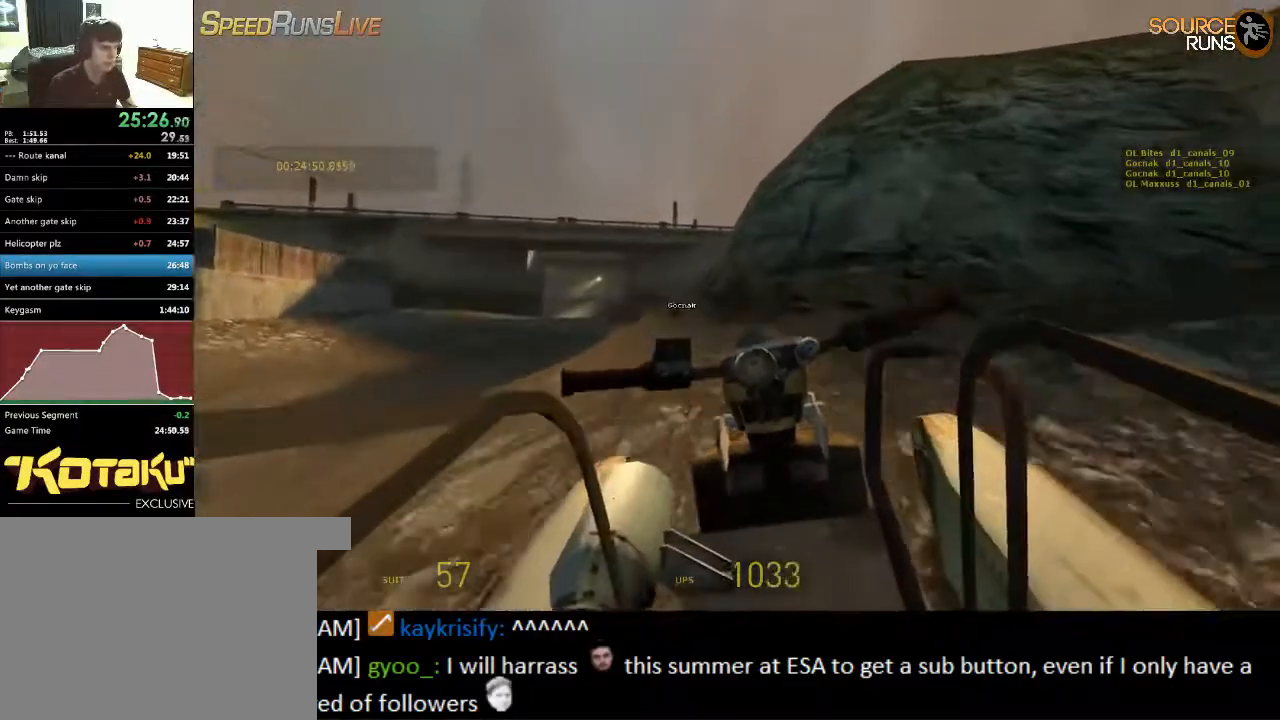
{"keys": ["w"], "mouse": [], "events": [[217, "d", "down"], [317, "d", "up"]]}
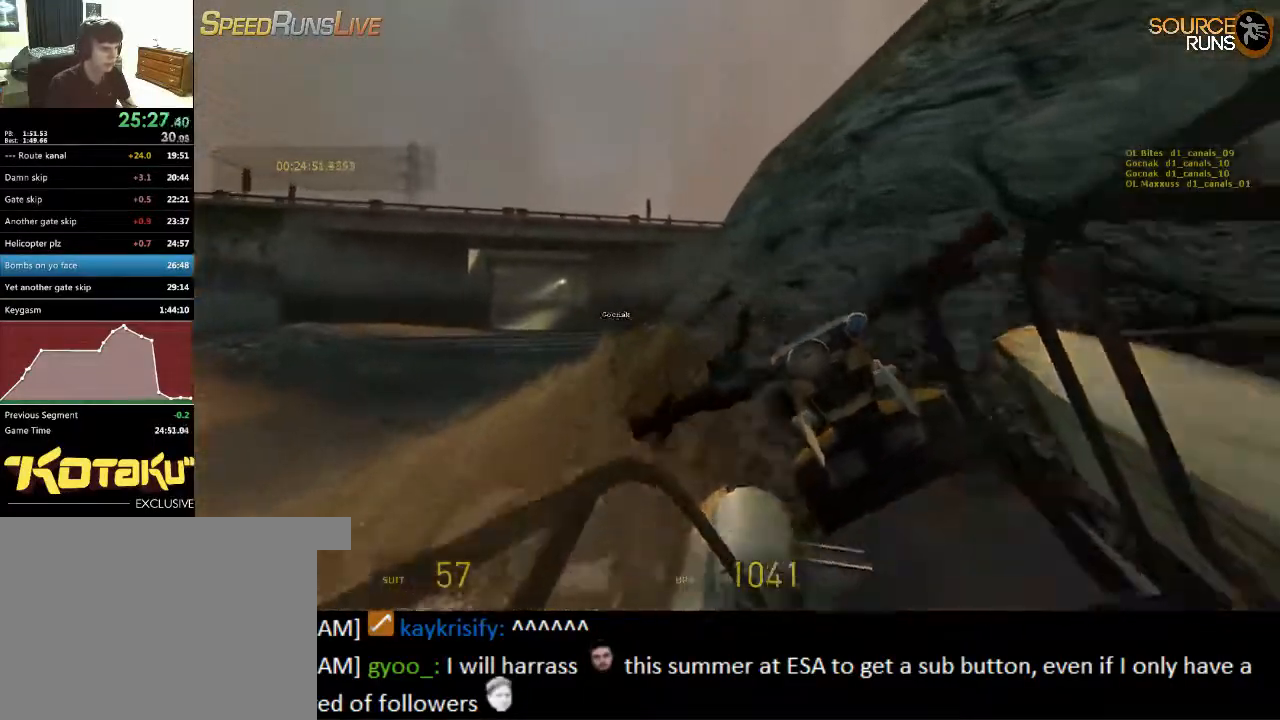
{"keys": ["w"], "mouse": [], "events": [[183, "d", "down"], [450, "d", "up"]]}
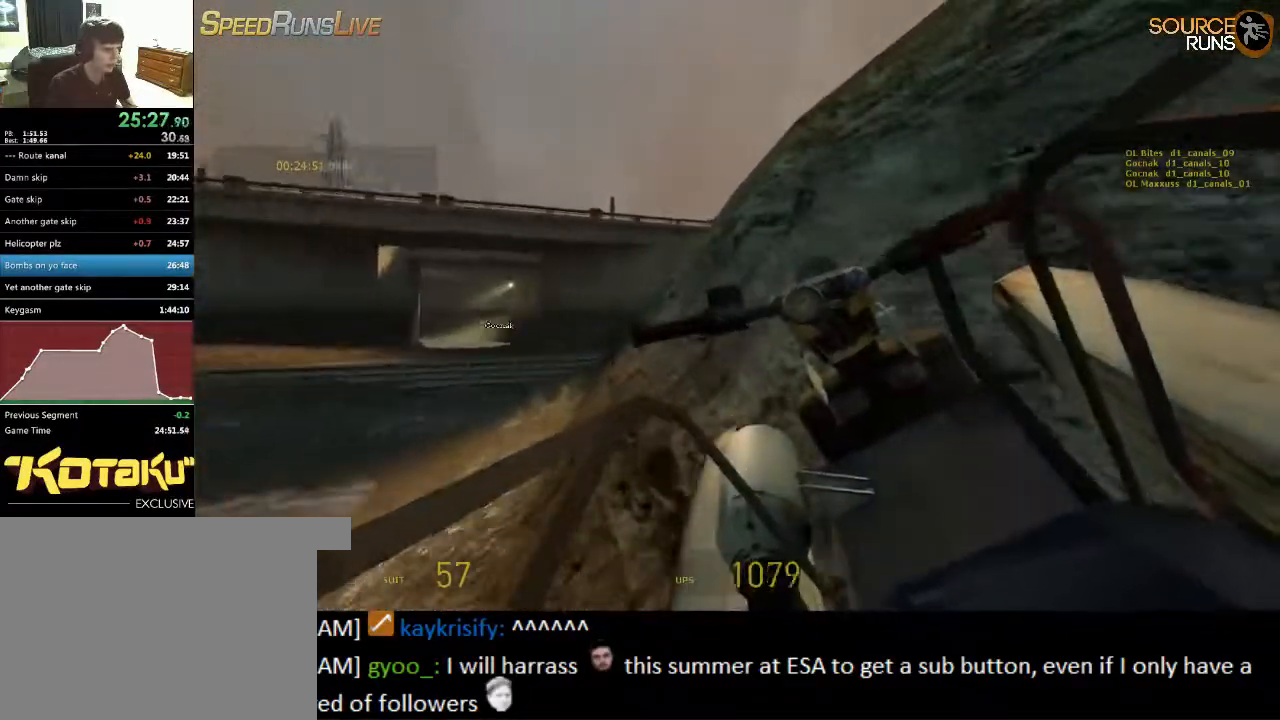
{"keys": ["w"], "mouse": [], "events": []}
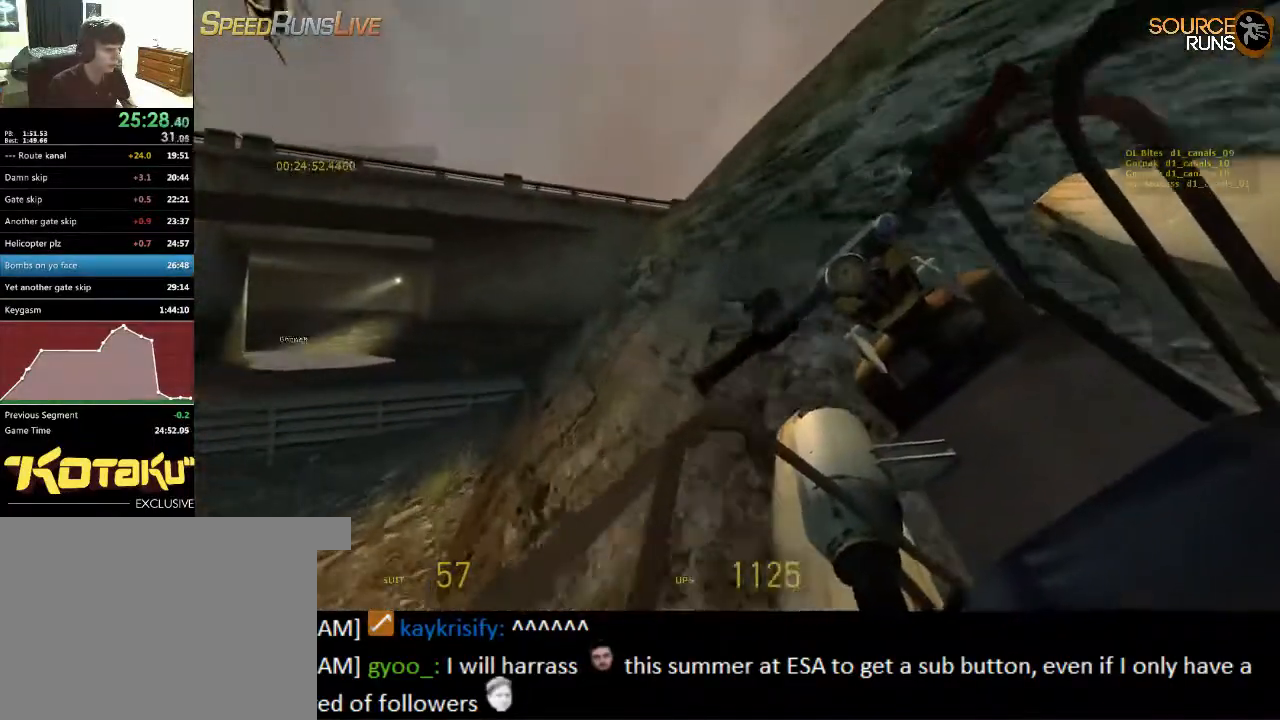
{"keys": ["a", "w"], "mouse": [], "events": [[117, "a", "down"]]}
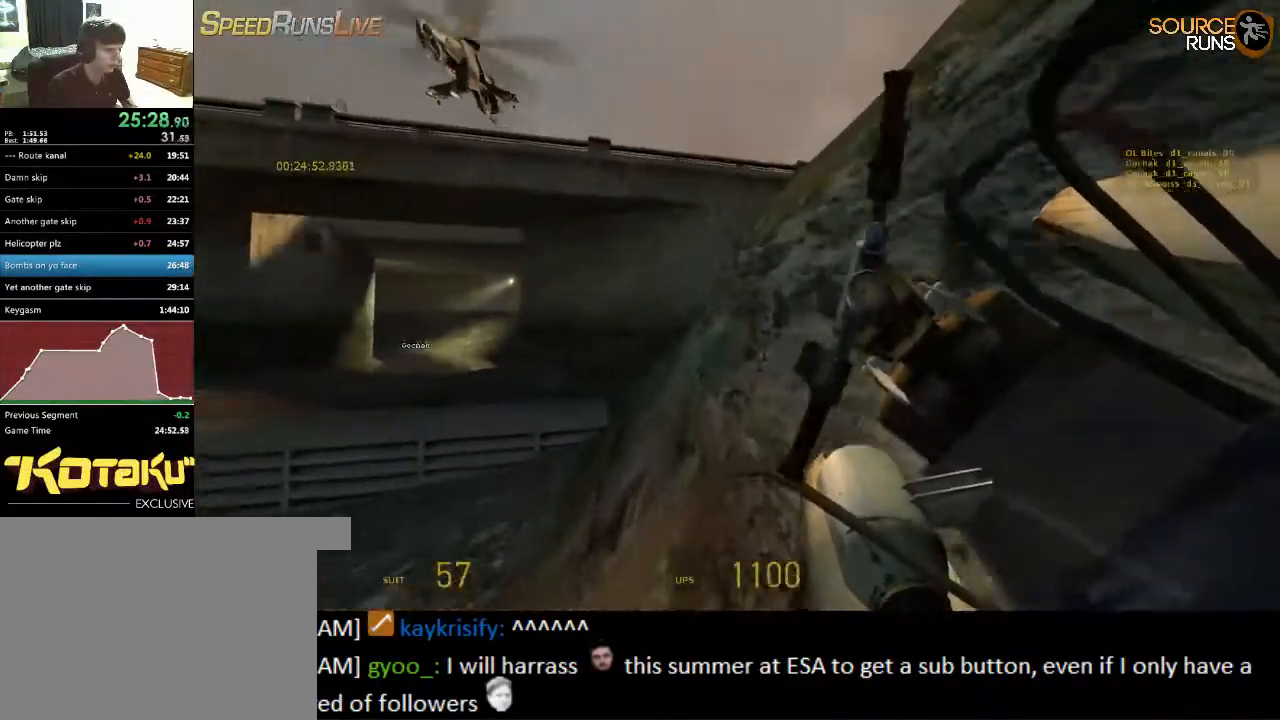
{"keys": ["a", "w"], "mouse": [], "events": [[17, "a", "up"], [267, "a", "down"]]}
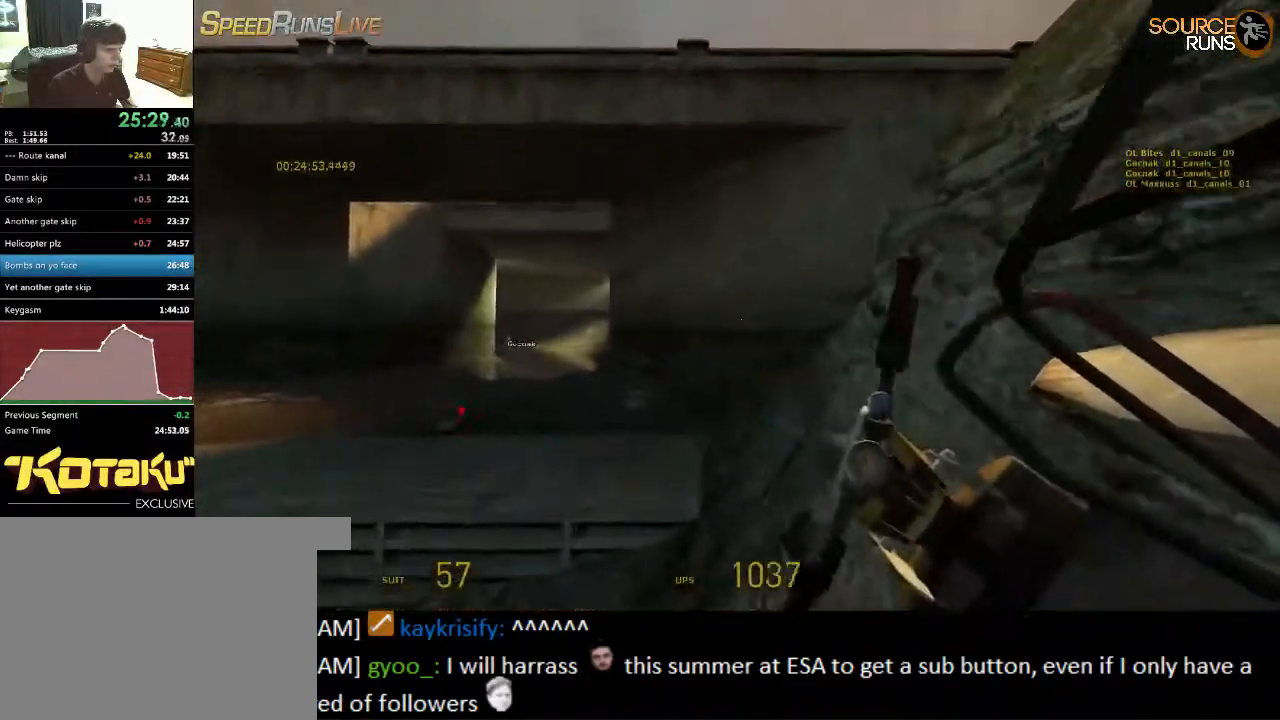
{"keys": ["a", "w"], "mouse": [], "events": [[300, "a", "up"], [500, "a", "down"]]}
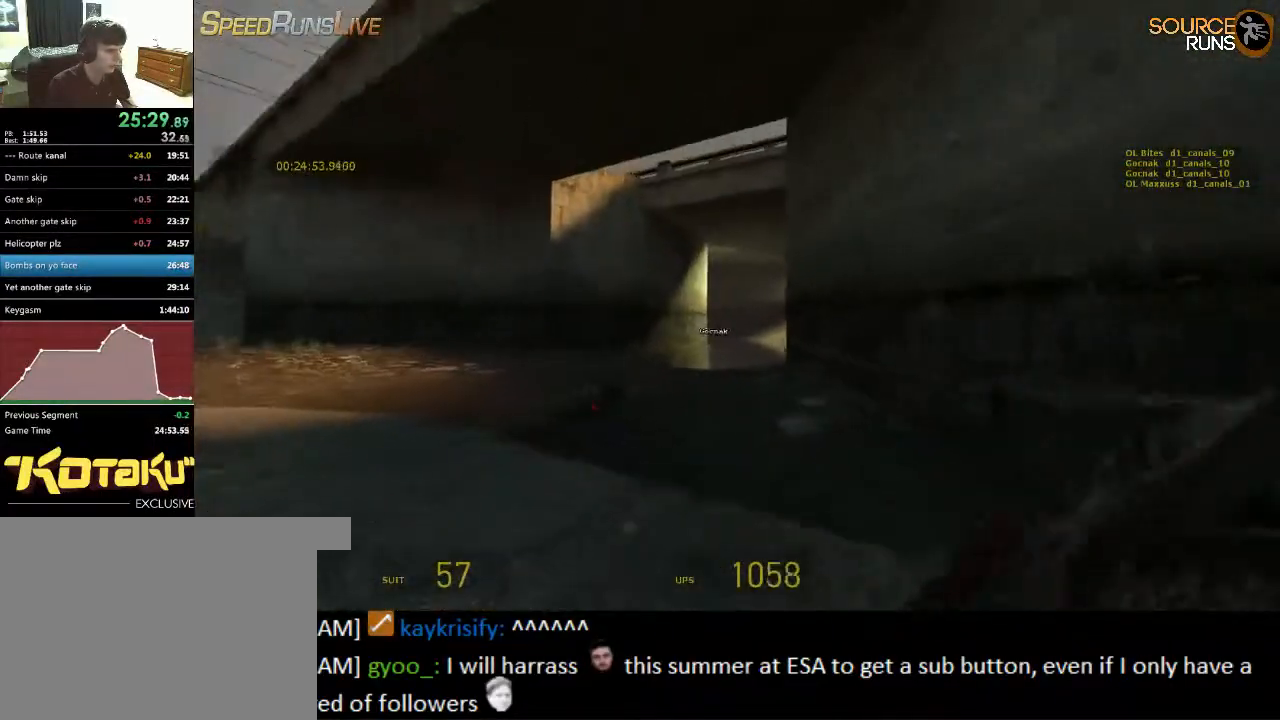
{"keys": ["w"], "mouse": [], "events": [[200, "a", "up"]]}
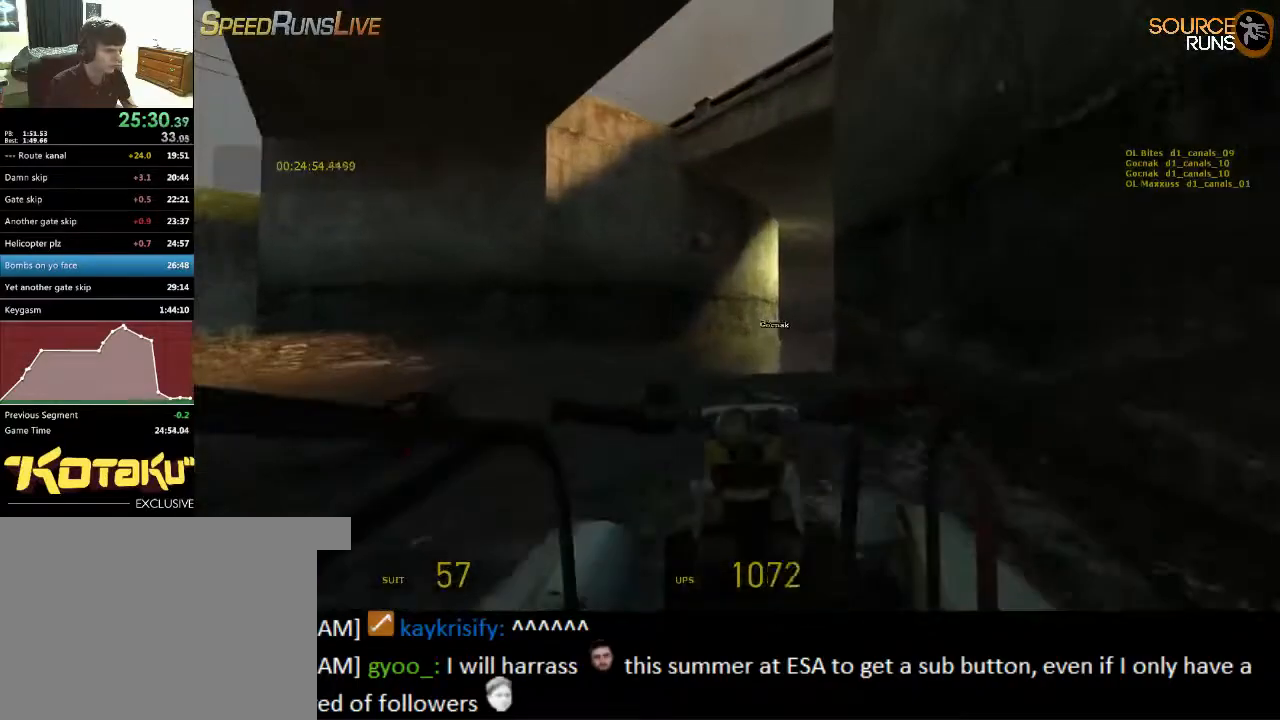
{"keys": ["d", "w"], "mouse": [], "events": [[33, "d", "down"]]}